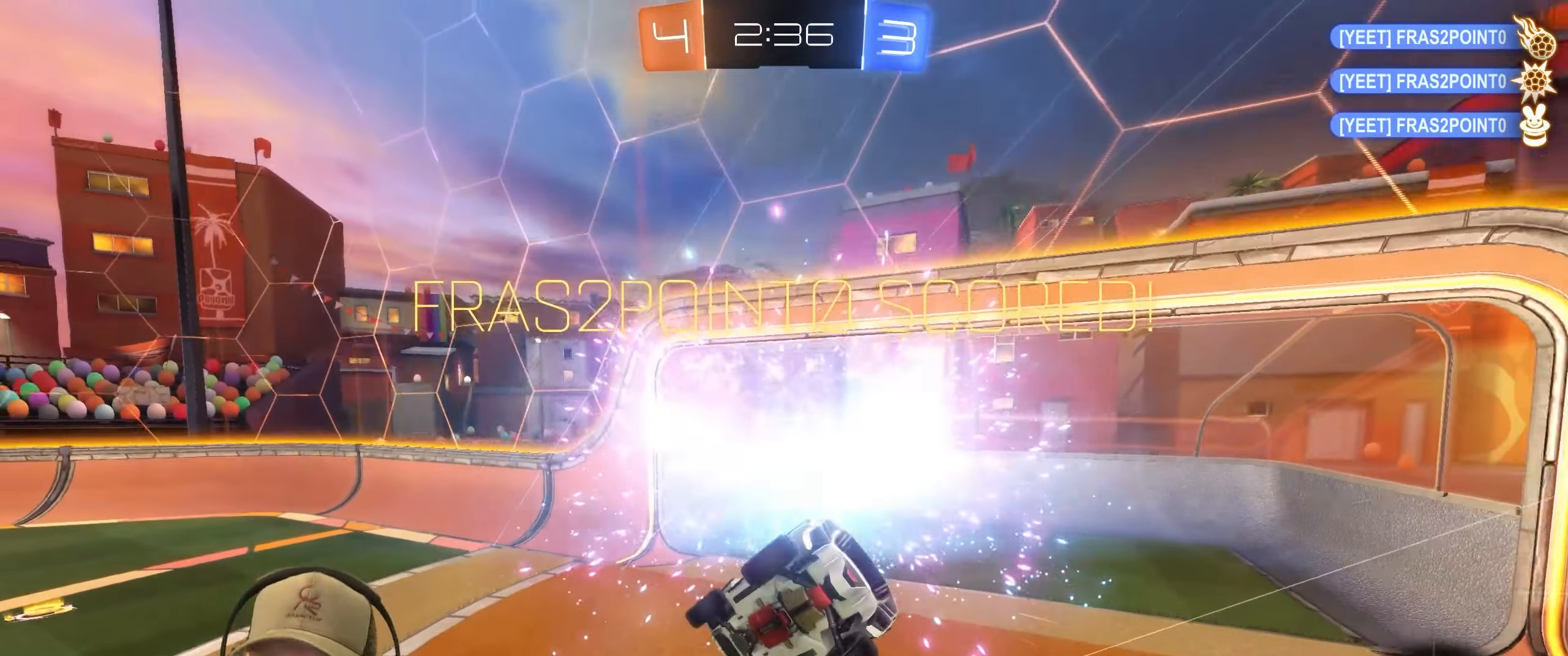
Gameplay with a controller (PlayStation layout); each line is a JSON object with the inputs held at the frame after it. "events" lists button and stick changes between this image and that frame as [ms after this image, input, new state], when the widget could be followed in between.
{"buttons": [], "left_stick": "center", "right_stick": "center", "events": []}
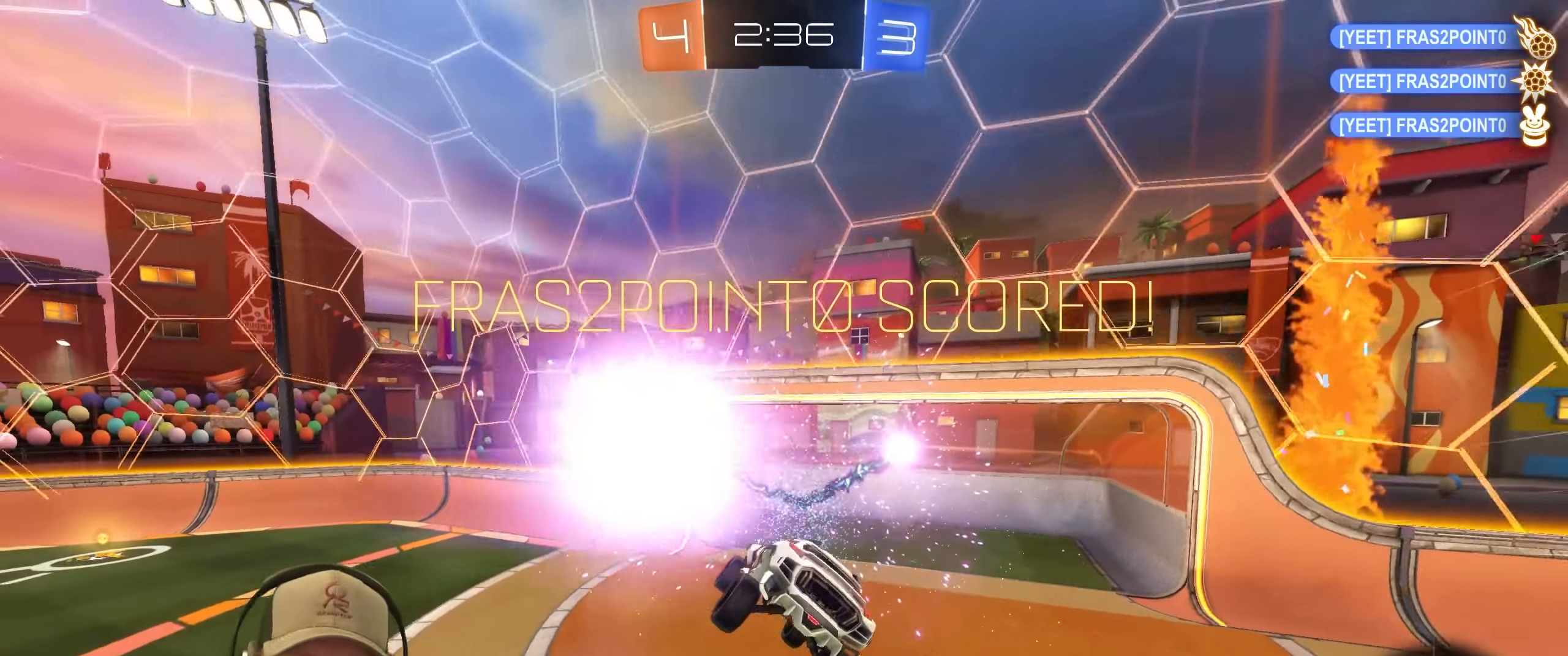
{"buttons": [], "left_stick": "down-left", "right_stick": "center", "events": [[400, "left_stick", "down-left"]]}
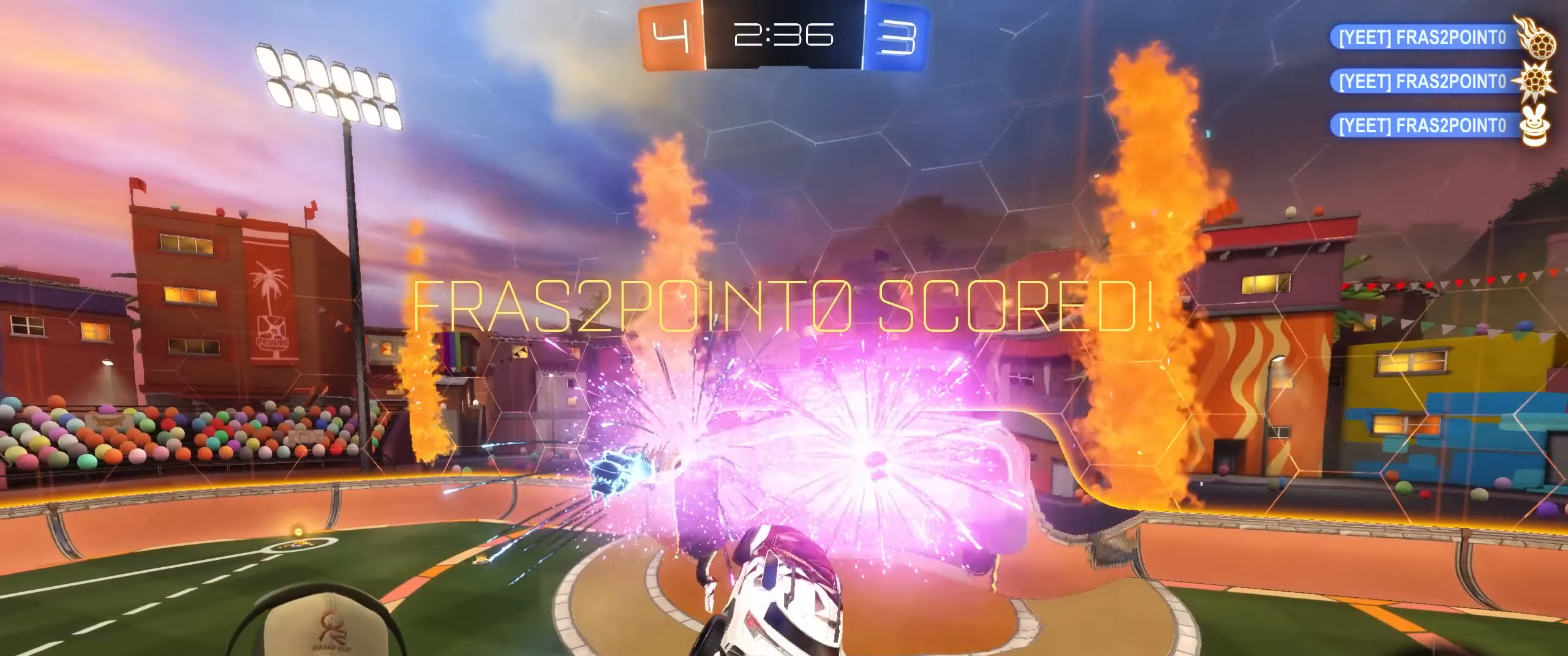
{"buttons": [], "left_stick": "center", "right_stick": "center", "events": [[167, "left_stick", "center"]]}
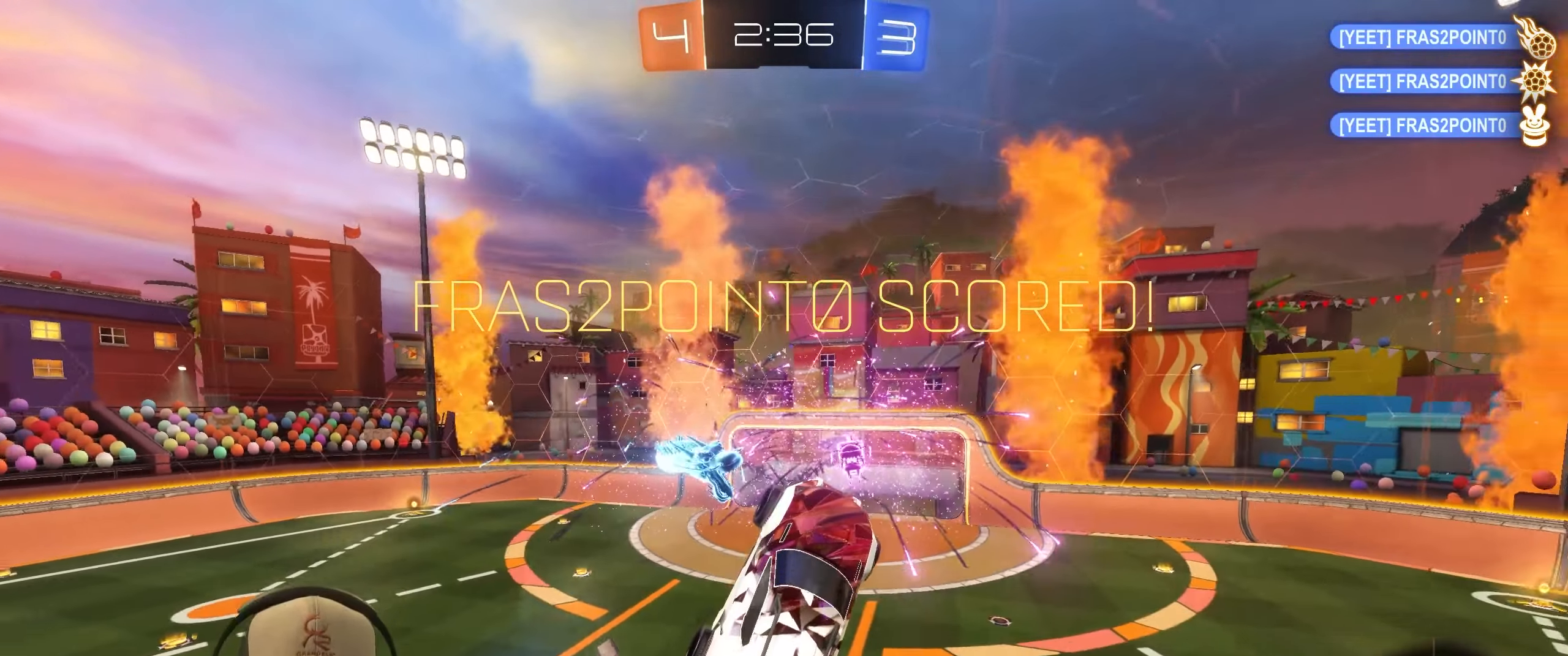
{"buttons": [], "left_stick": "center", "right_stick": "center", "events": []}
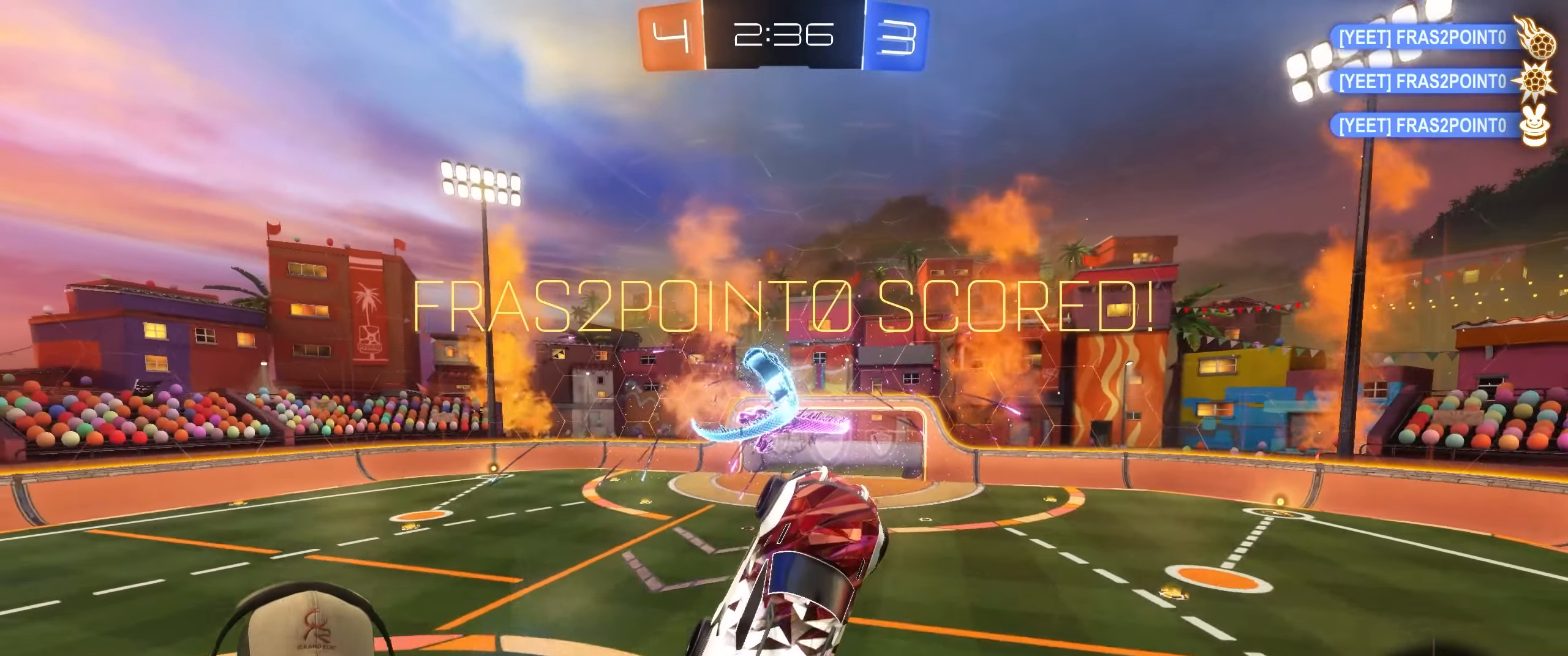
{"buttons": [], "left_stick": "down", "right_stick": "center", "events": [[500, "left_stick", "down"]]}
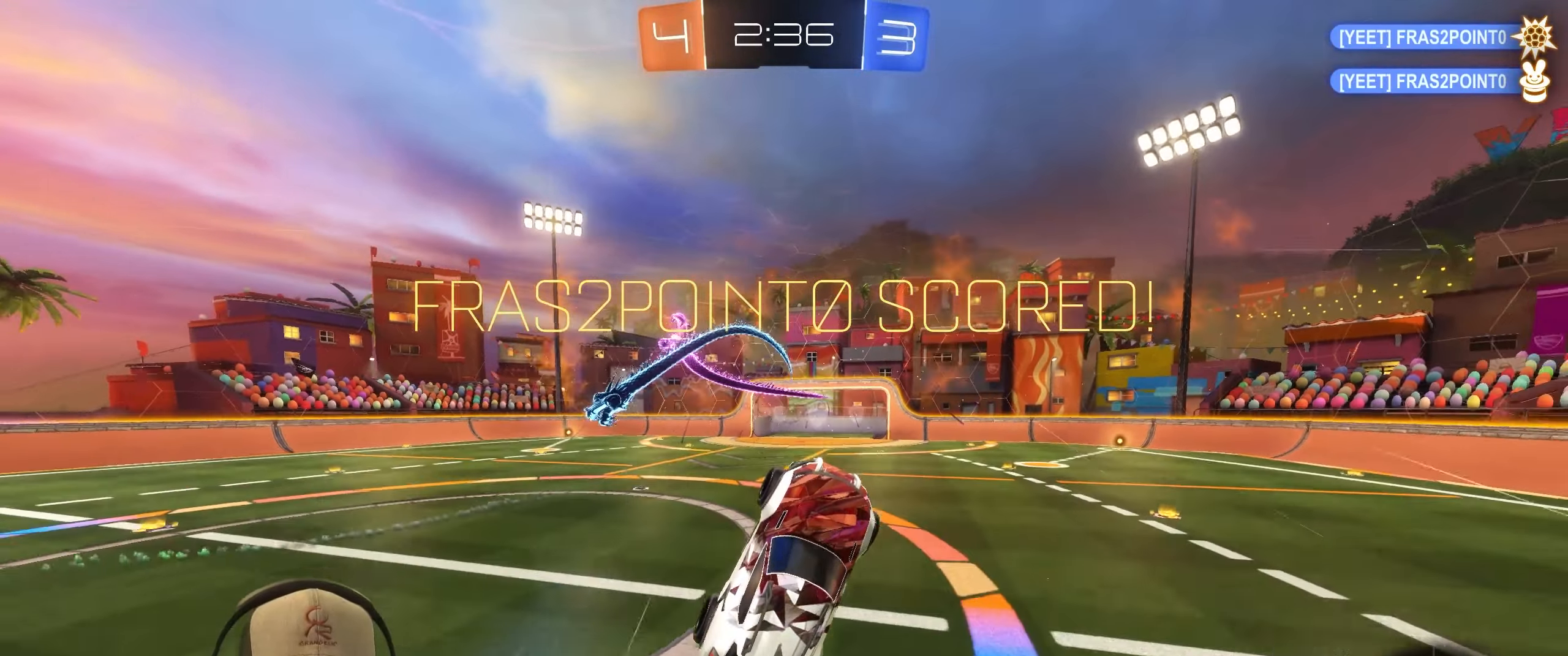
{"buttons": [], "left_stick": "down", "right_stick": "center", "events": []}
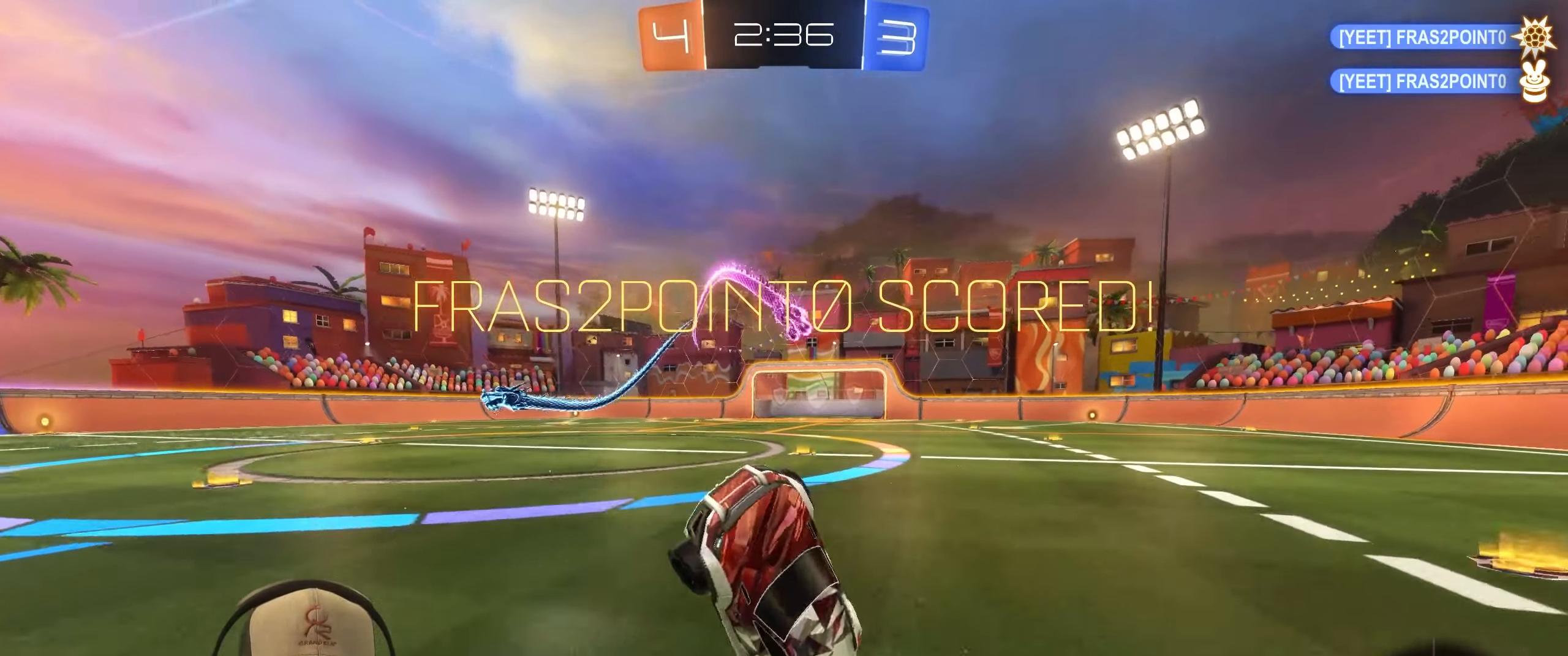
{"buttons": [], "left_stick": "center", "right_stick": "center", "events": [[83, "left_stick", "center"], [200, "CROSS", "down"], [383, "CROSS", "up"]]}
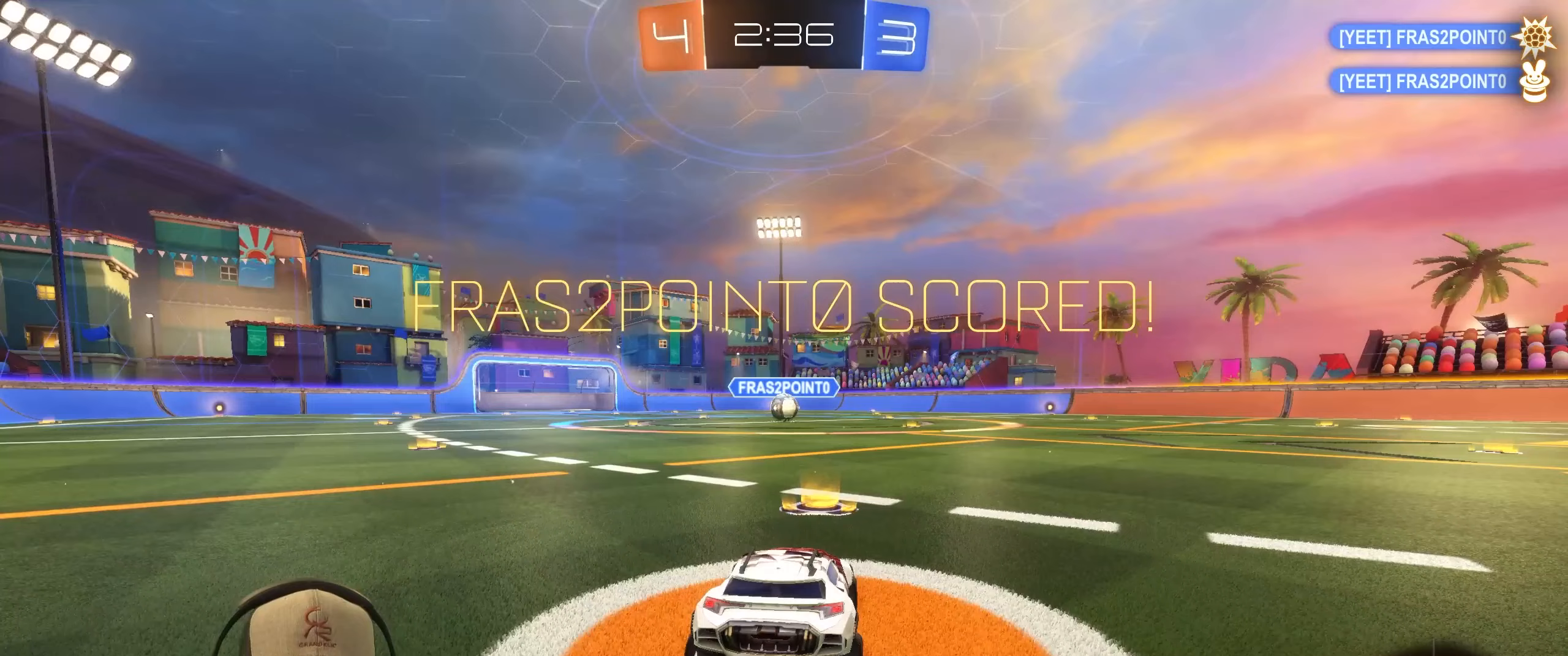
{"buttons": [], "left_stick": "center", "right_stick": "center", "events": []}
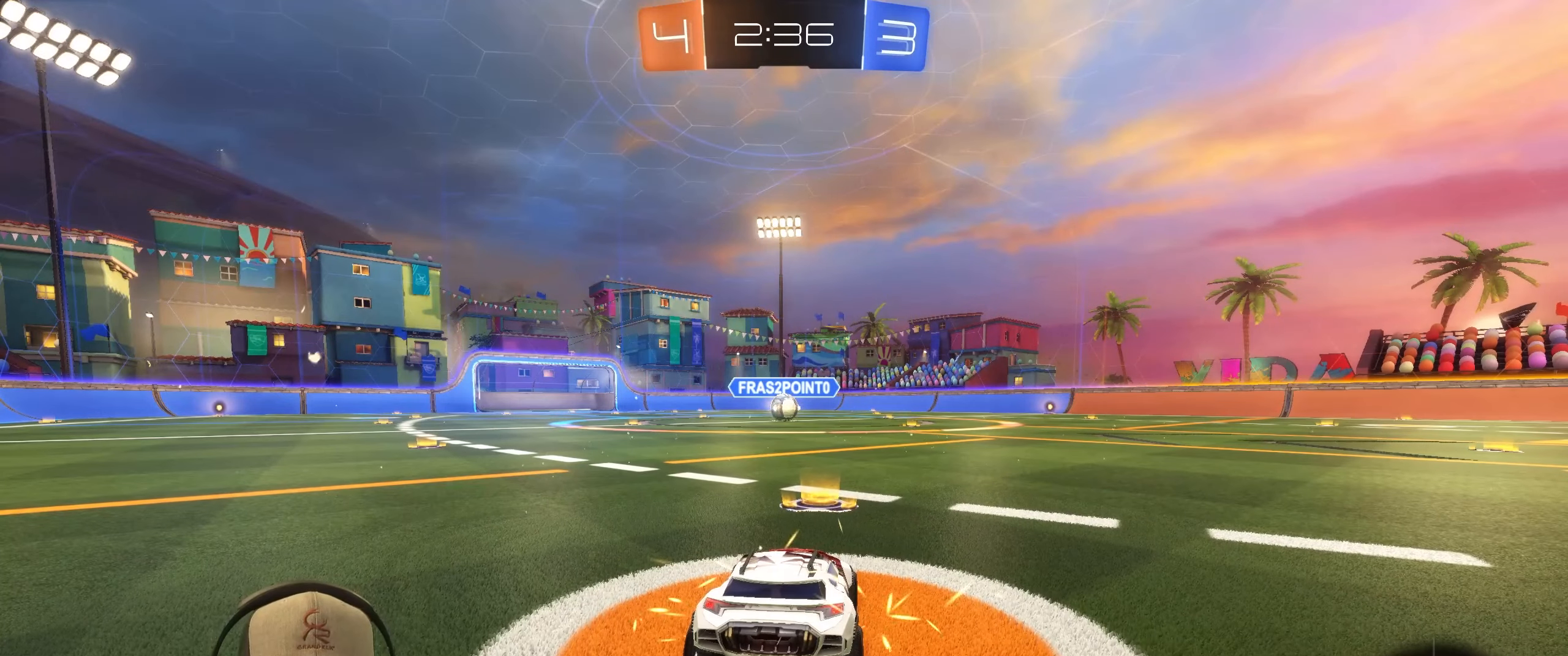
{"buttons": [], "left_stick": "center", "right_stick": "center", "events": []}
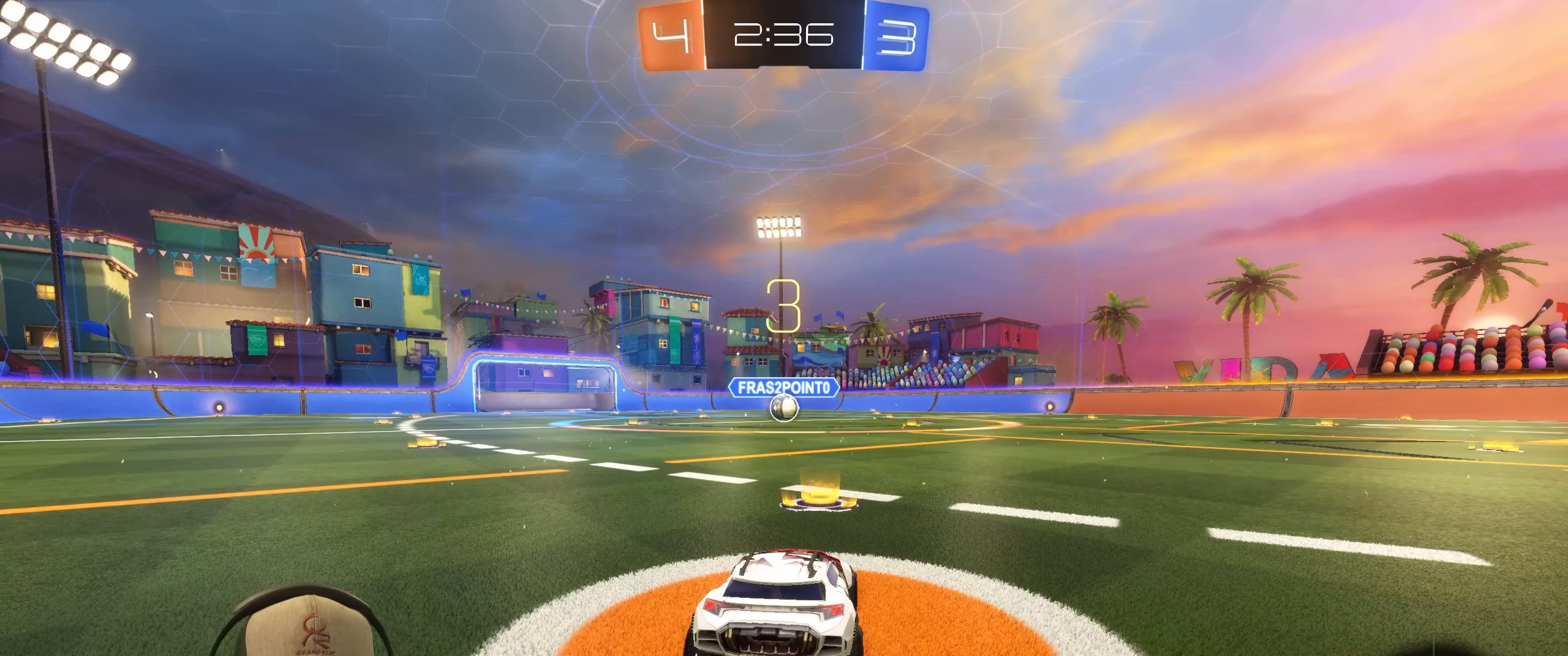
{"buttons": ["R2"], "left_stick": "center", "right_stick": "center", "events": [[417, "R2", "down"]]}
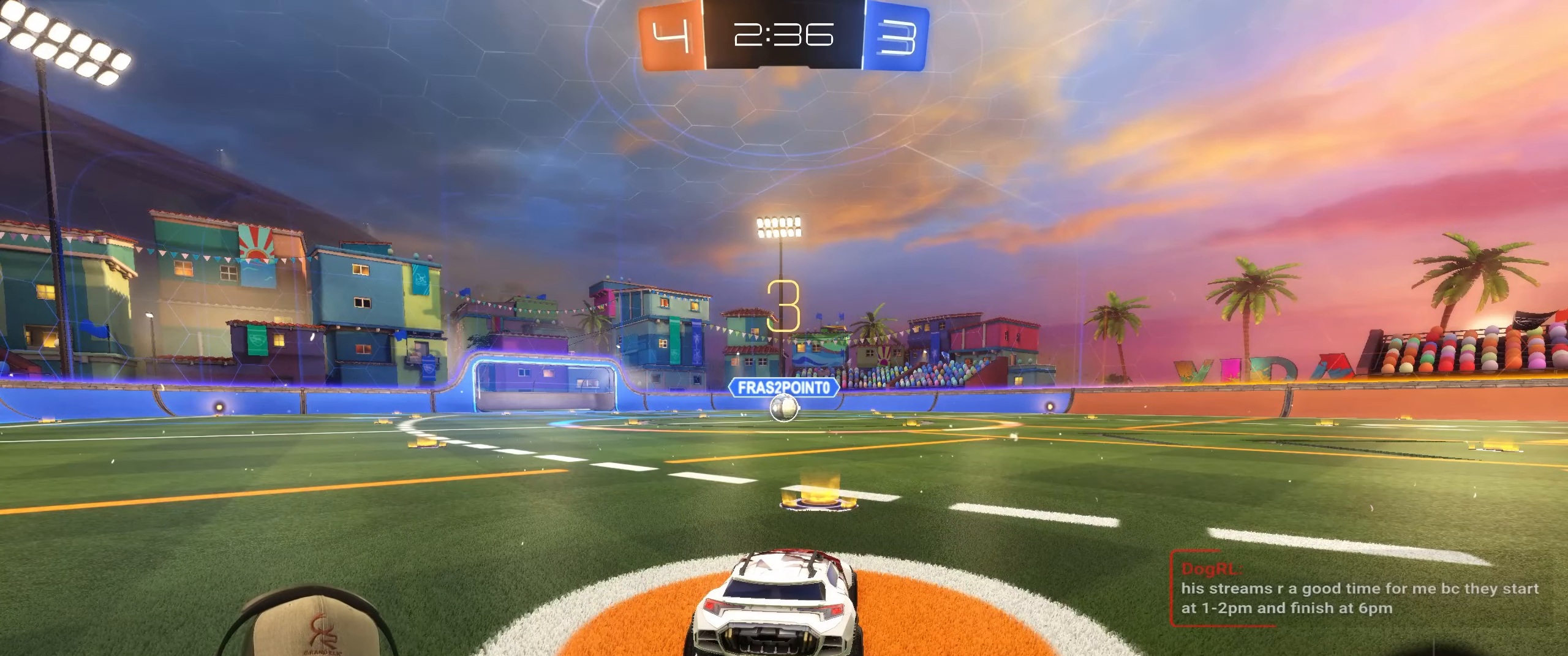
{"buttons": ["R2"], "left_stick": "center", "right_stick": "center", "events": []}
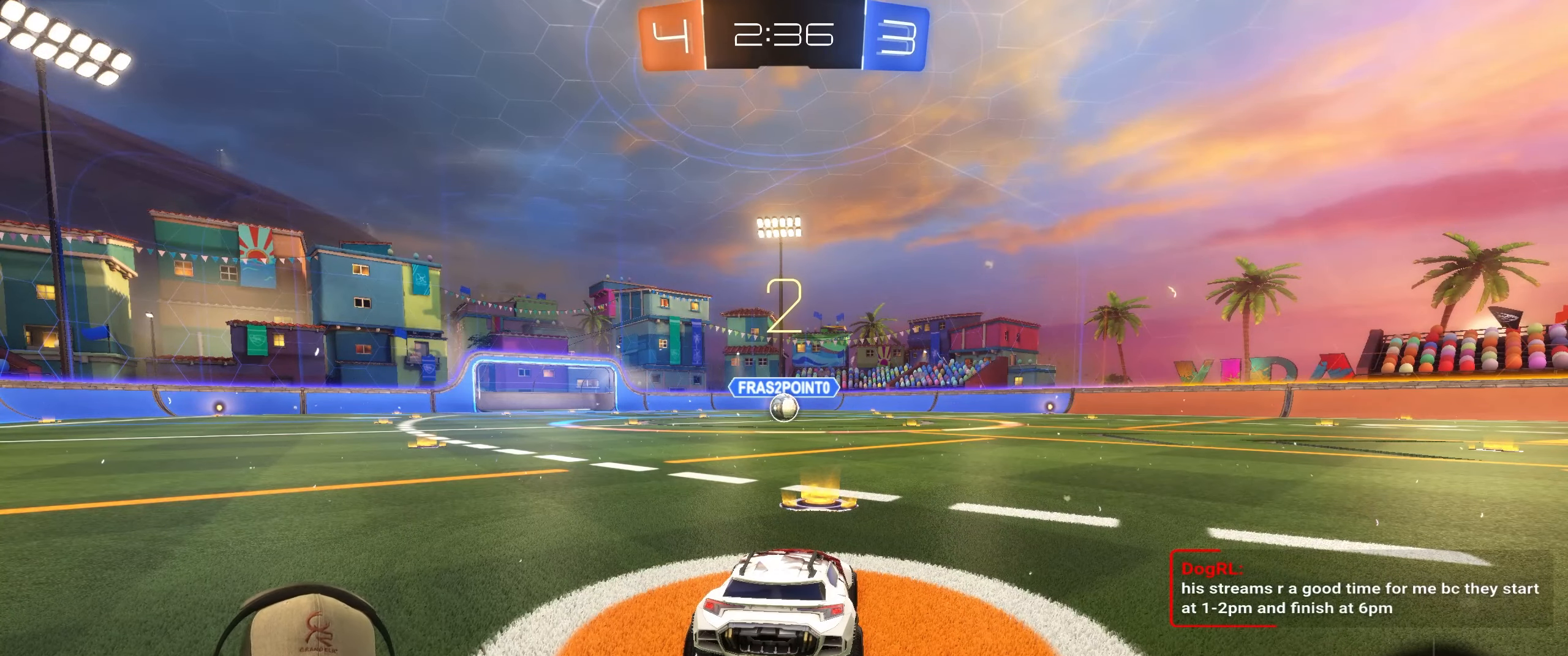
{"buttons": ["R2"], "left_stick": "center", "right_stick": "center", "events": []}
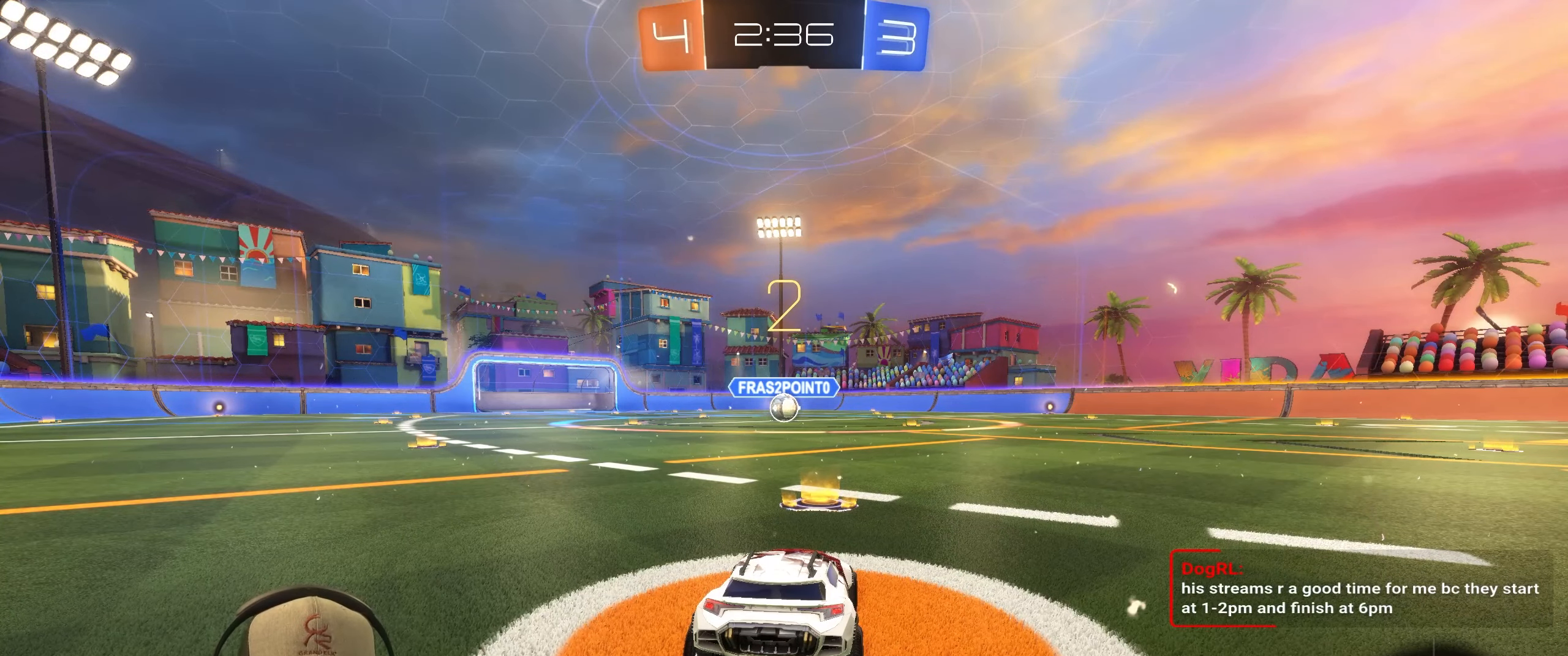
{"buttons": ["R1", "R2"], "left_stick": "left", "right_stick": "center", "events": [[383, "R1", "down"], [450, "left_stick", "left"]]}
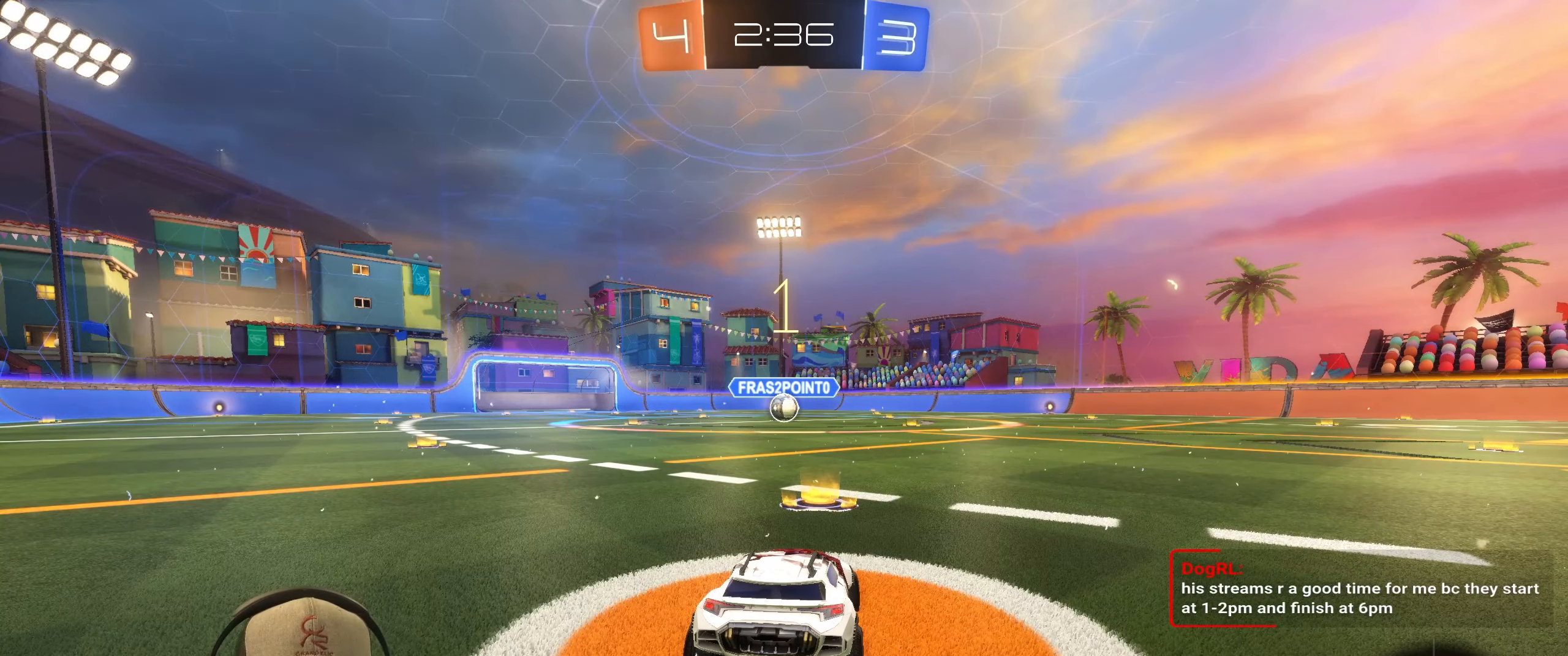
{"buttons": ["R1", "R2"], "left_stick": "center", "right_stick": "center", "events": [[117, "left_stick", "center"], [167, "left_stick", "right"], [267, "left_stick", "center"]]}
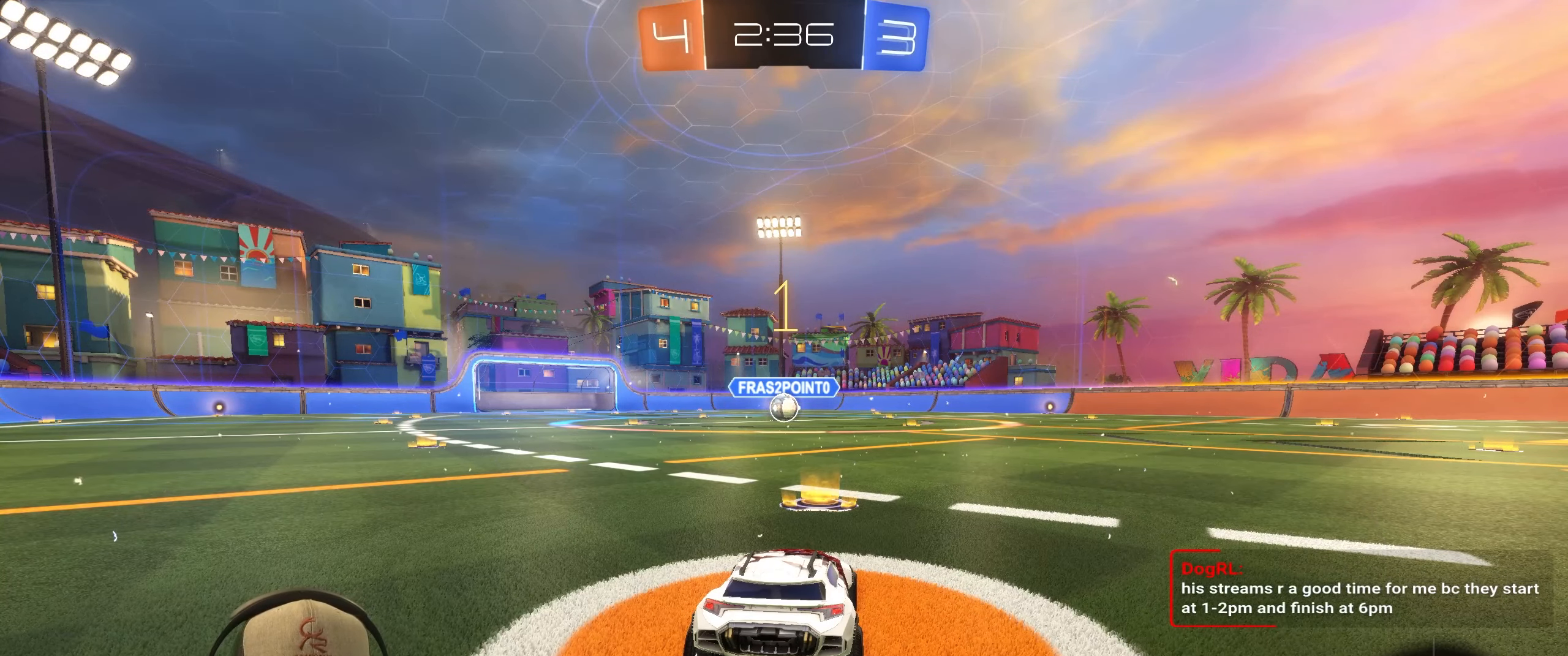
{"buttons": ["R1", "R2"], "left_stick": "left", "right_stick": "center", "events": [[417, "left_stick", "left"]]}
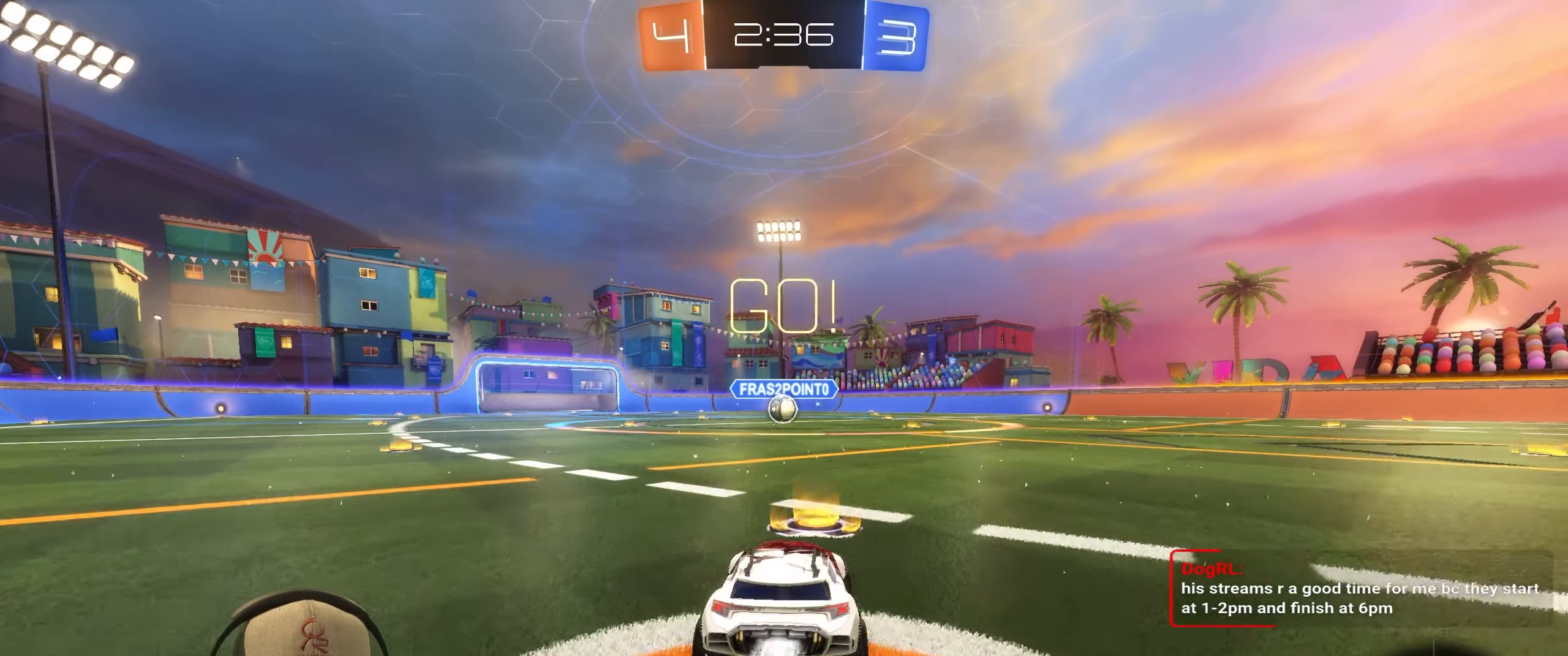
{"buttons": ["L1", "R1", "R2"], "left_stick": "down-right", "right_stick": "center", "events": [[17, "CROSS", "down"], [33, "L1", "down"], [100, "CROSS", "up"], [100, "left_stick", "up-right"], [150, "CROSS", "down"], [233, "left_stick", "down-right"], [250, "CROSS", "up"]]}
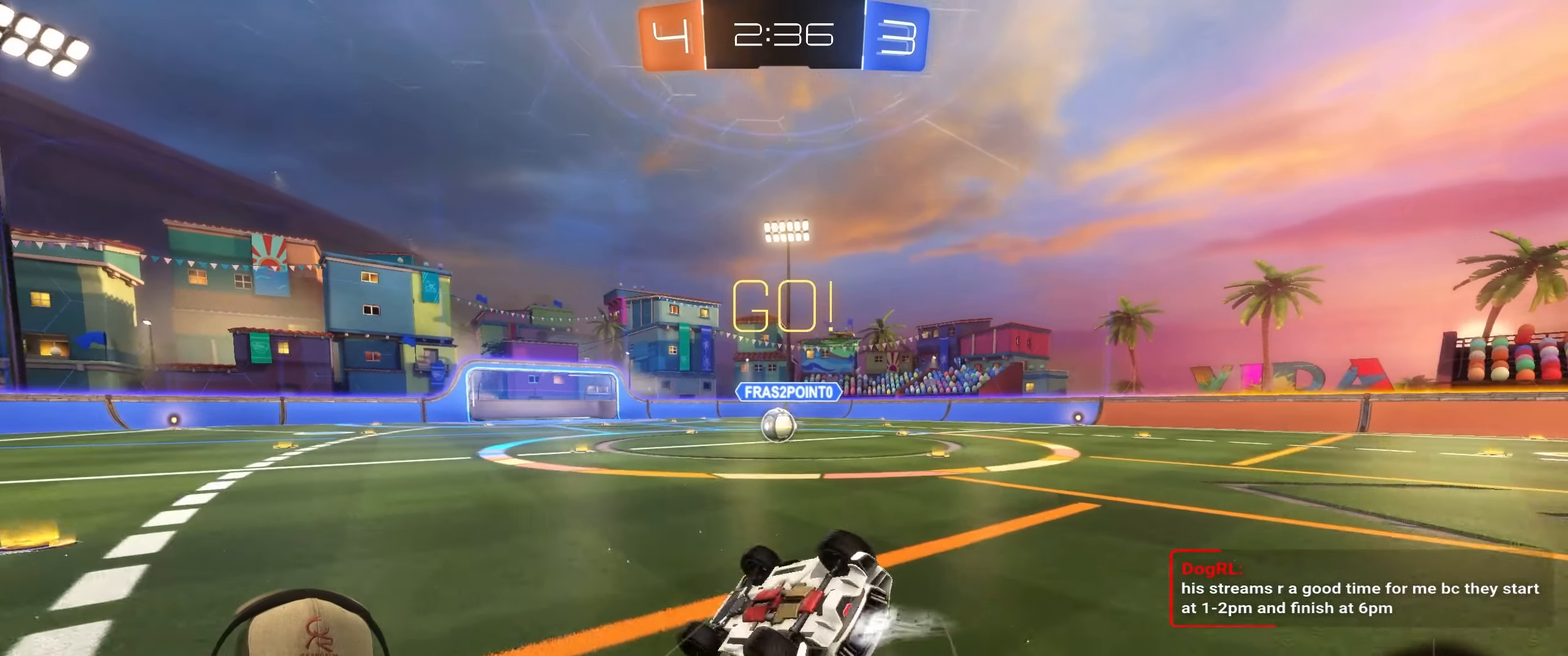
{"buttons": ["R1"], "left_stick": "center", "right_stick": "center", "events": [[267, "L1", "up"], [417, "left_stick", "center"], [450, "R2", "up"]]}
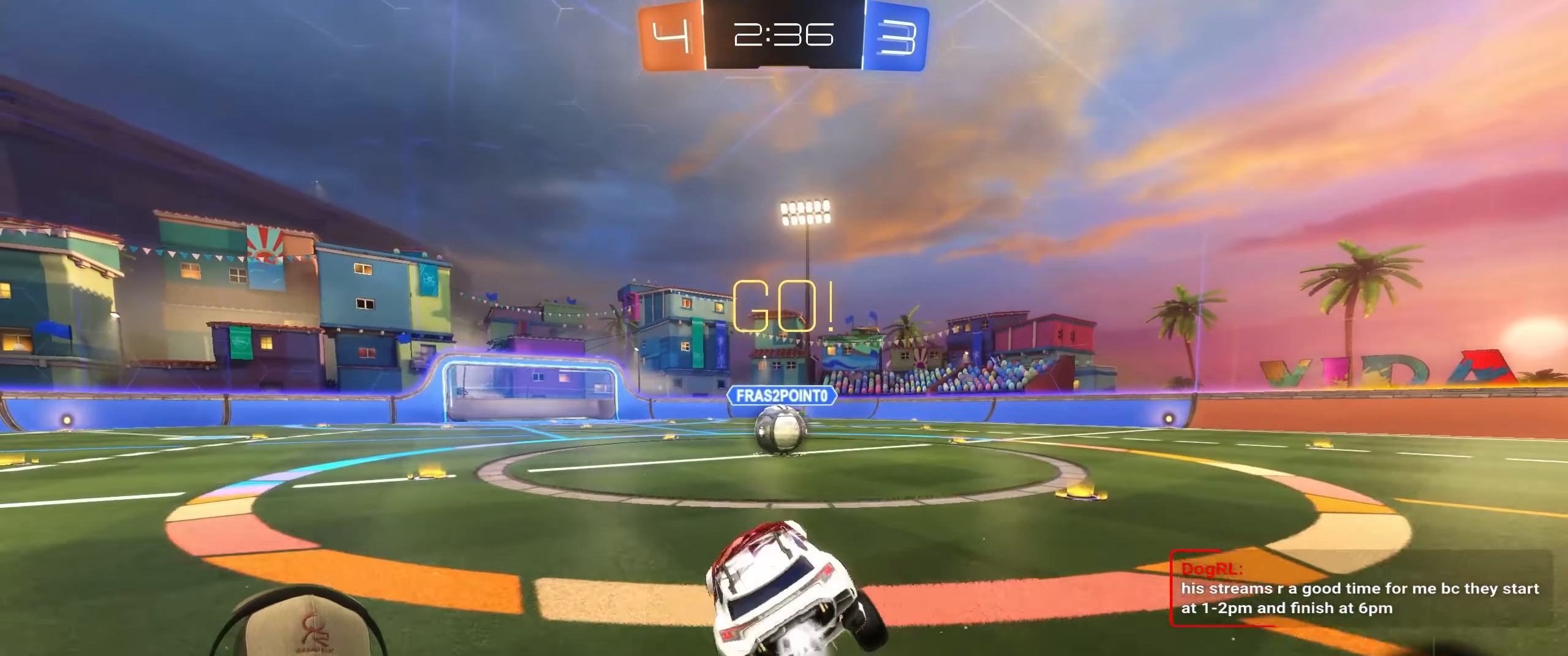
{"buttons": ["L1", "R1"], "left_stick": "right", "right_stick": "center", "events": [[417, "CROSS", "down"], [433, "left_stick", "right"], [450, "L1", "down"], [500, "CROSS", "up"]]}
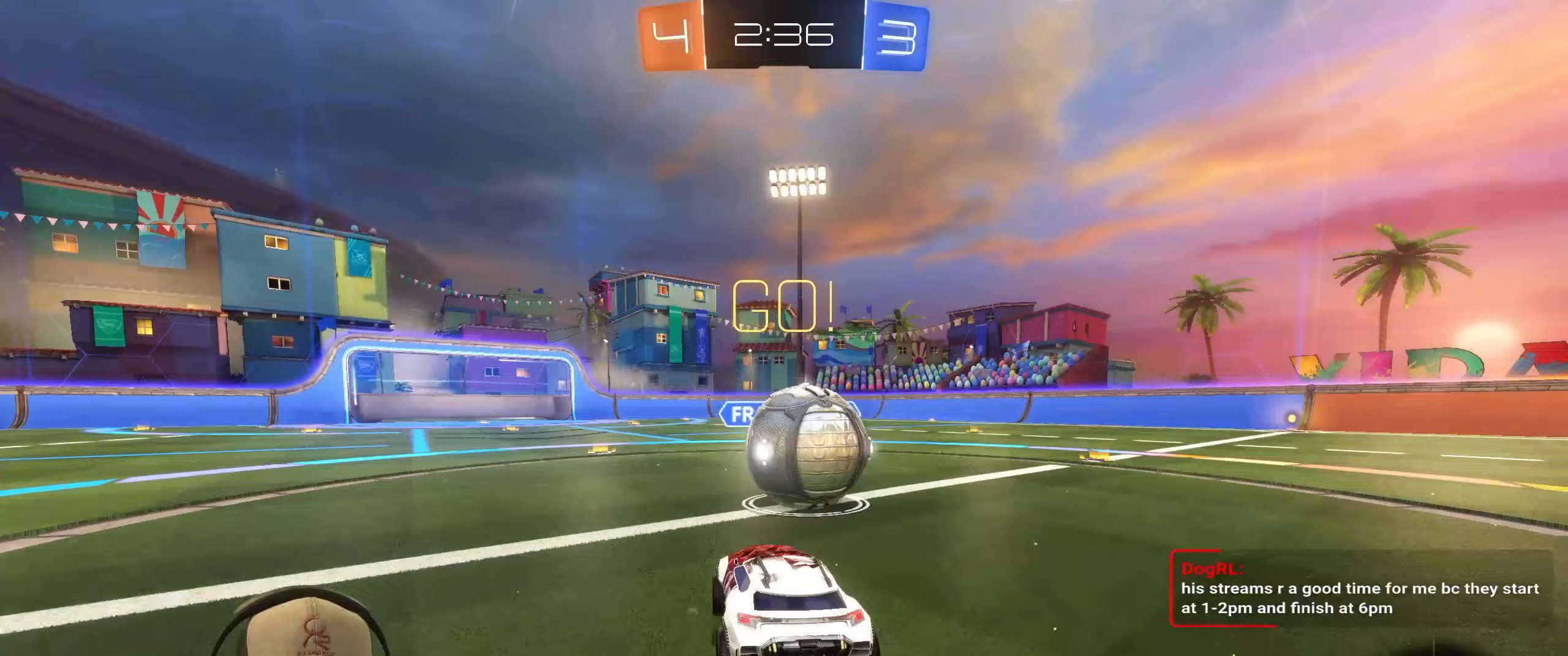
{"buttons": ["L1"], "left_stick": "right", "right_stick": "center", "events": [[50, "CROSS", "down"], [83, "left_stick", "down-right"], [200, "CROSS", "up"], [383, "R1", "up"], [500, "left_stick", "right"]]}
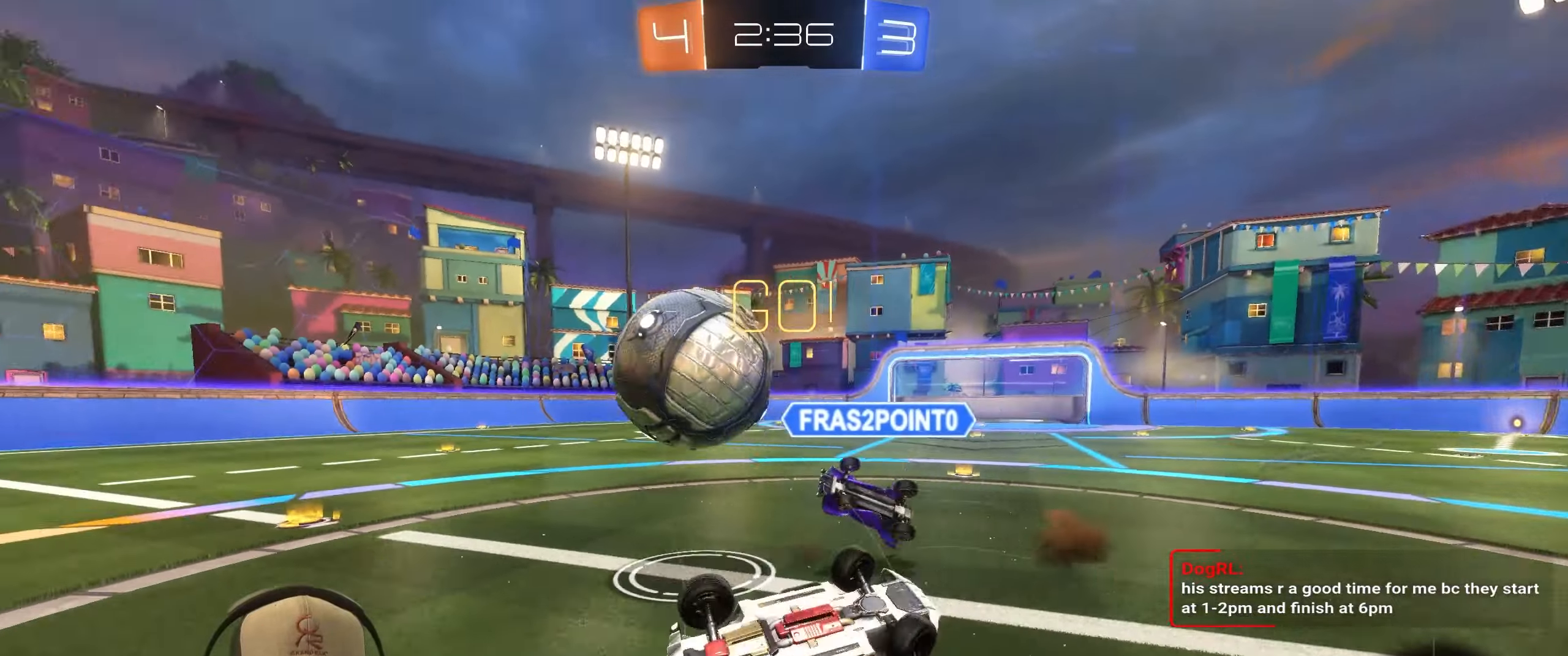
{"buttons": [], "left_stick": "up-right", "right_stick": "center", "events": [[117, "left_stick", "up-right"], [150, "L1", "up"]]}
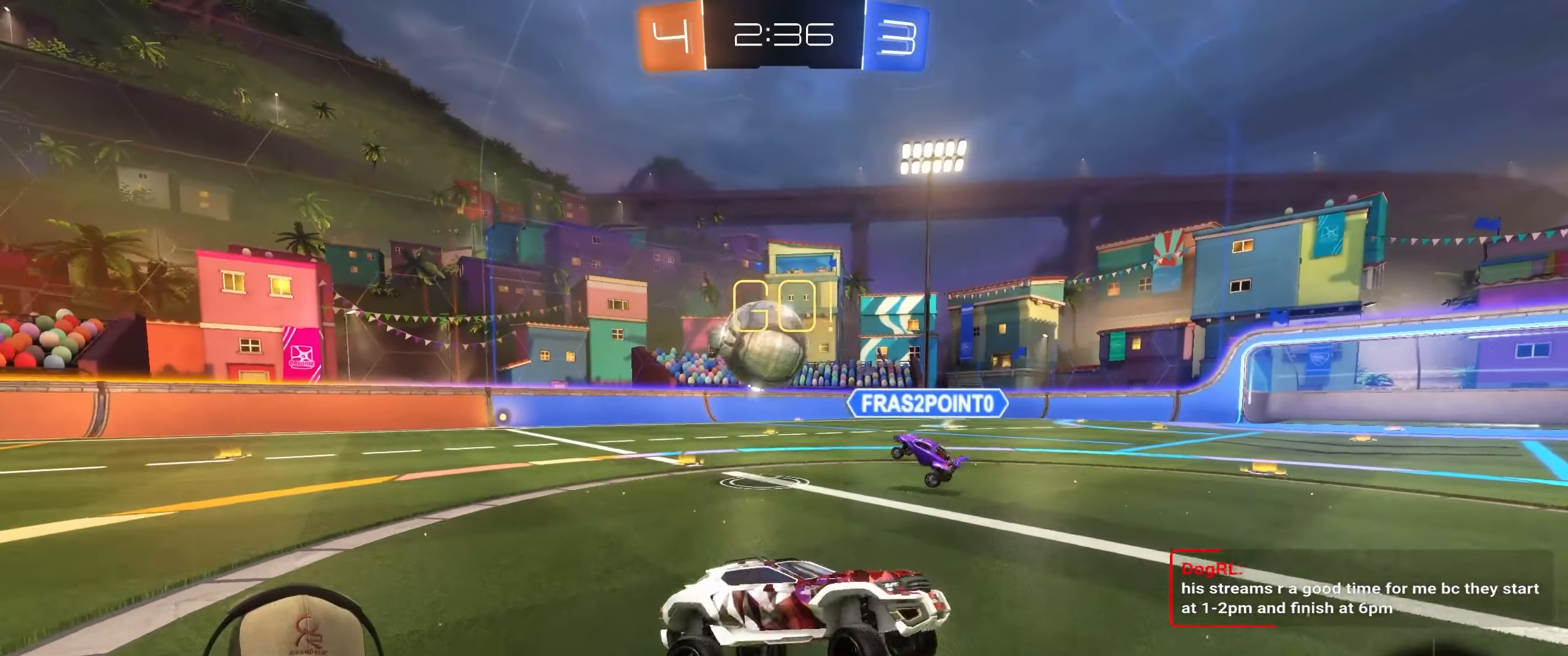
{"buttons": ["R2"], "left_stick": "up-right", "right_stick": "center", "events": [[117, "R2", "down"], [300, "L1", "down"], [450, "L1", "up"]]}
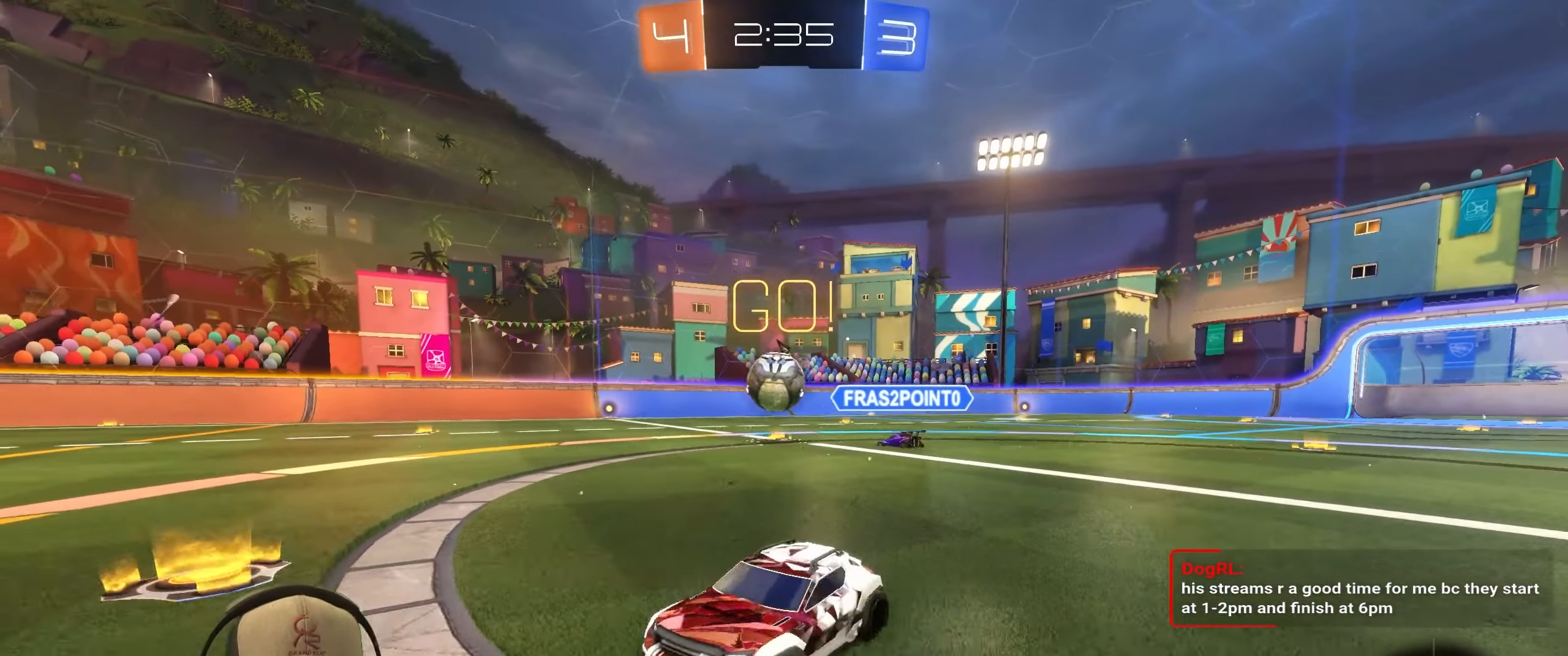
{"buttons": ["R2"], "left_stick": "up-right", "right_stick": "center", "events": []}
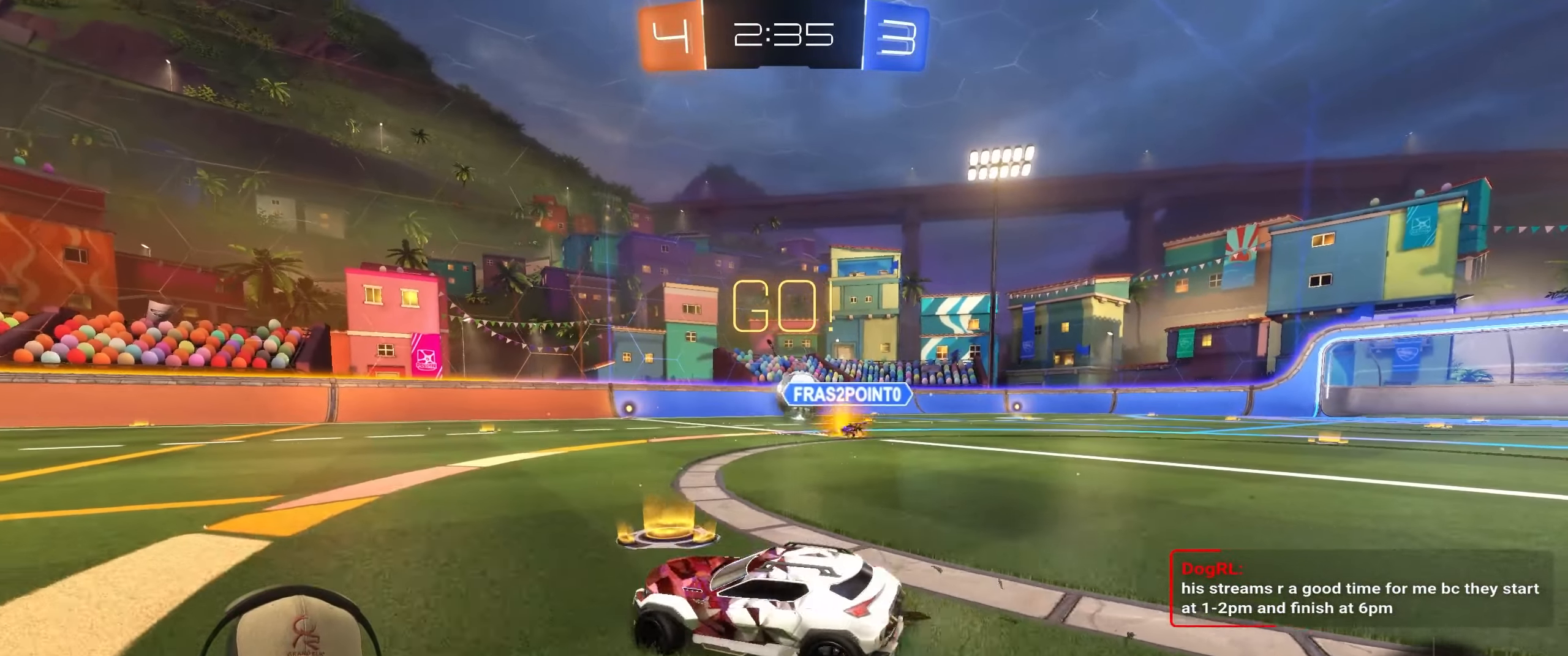
{"buttons": ["R2"], "left_stick": "left", "right_stick": "center", "events": [[217, "left_stick", "center"], [383, "left_stick", "left"]]}
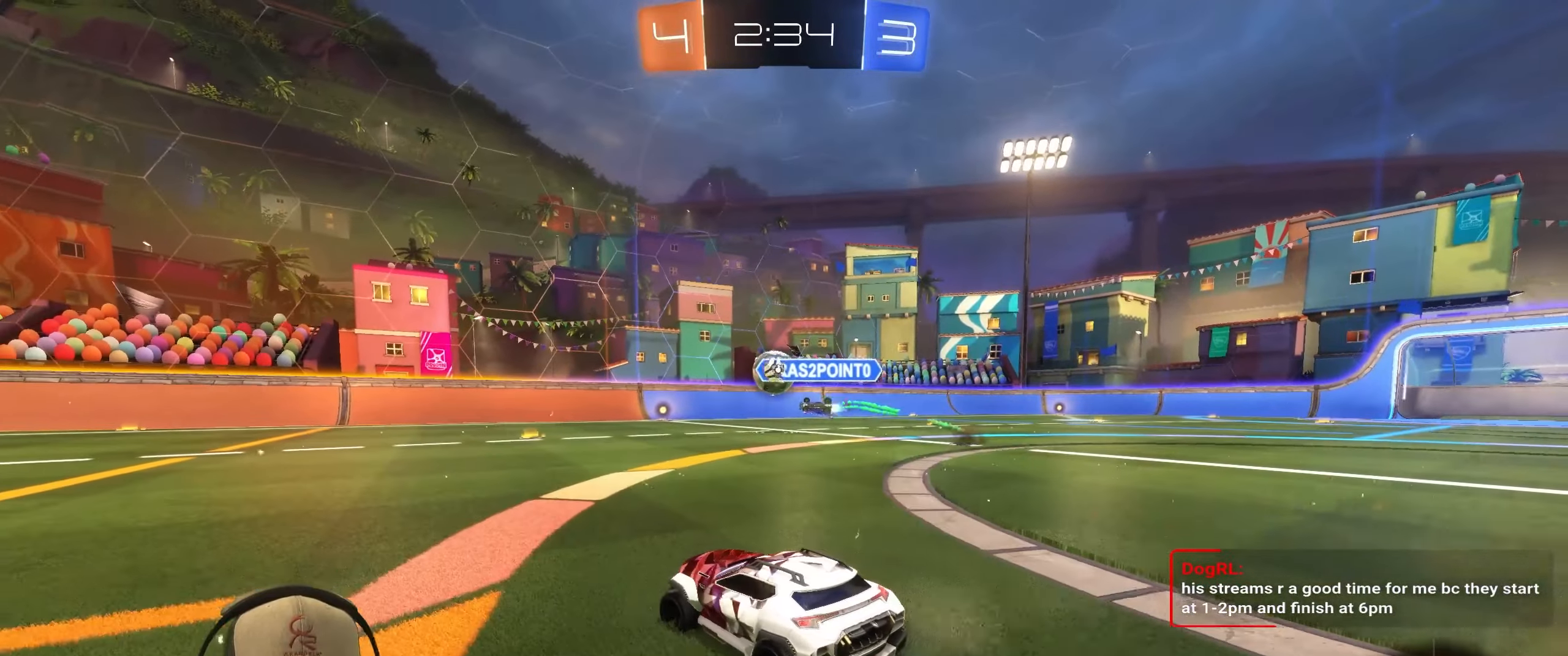
{"buttons": ["L1", "R1", "R2"], "left_stick": "down-right", "right_stick": "center", "events": [[100, "R1", "down"], [150, "CROSS", "down"], [200, "left_stick", "up"], [217, "L1", "down"], [233, "CROSS", "up"], [300, "CROSS", "down"], [350, "left_stick", "down-right"], [400, "CROSS", "up"]]}
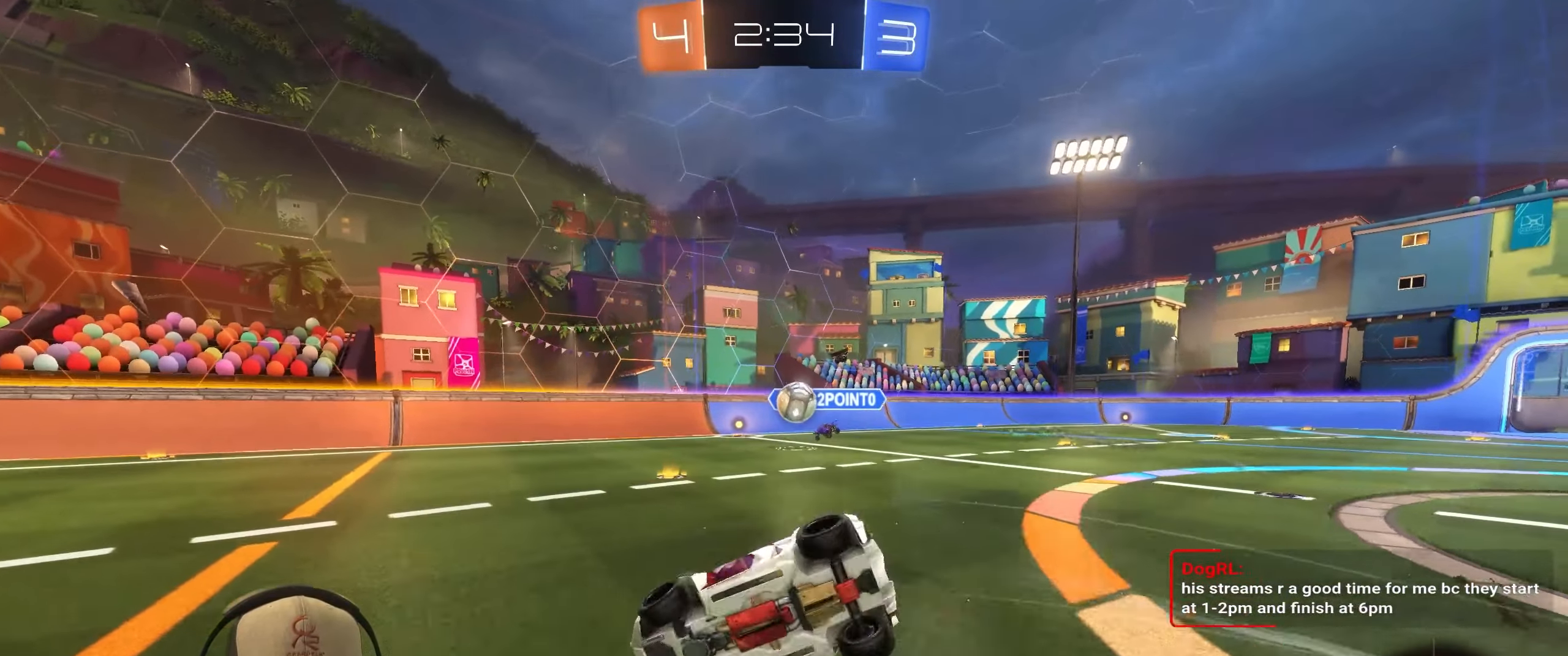
{"buttons": ["R2"], "left_stick": "down-right", "right_stick": "center", "events": [[33, "TRIANGLE", "down"], [133, "TRIANGLE", "up"], [450, "R1", "up"], [500, "L1", "up"]]}
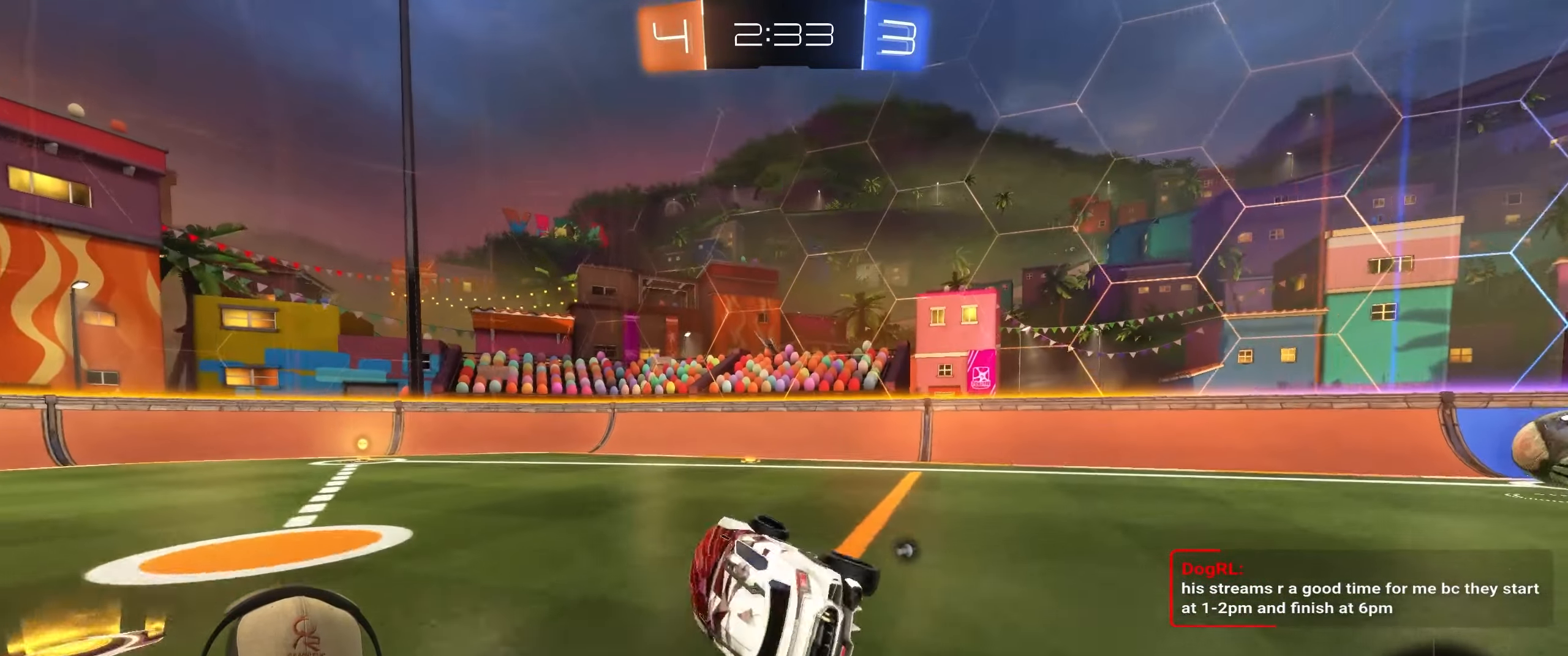
{"buttons": ["R2"], "left_stick": "center", "right_stick": "center", "events": [[67, "R2", "up"], [150, "left_stick", "center"], [433, "R2", "down"]]}
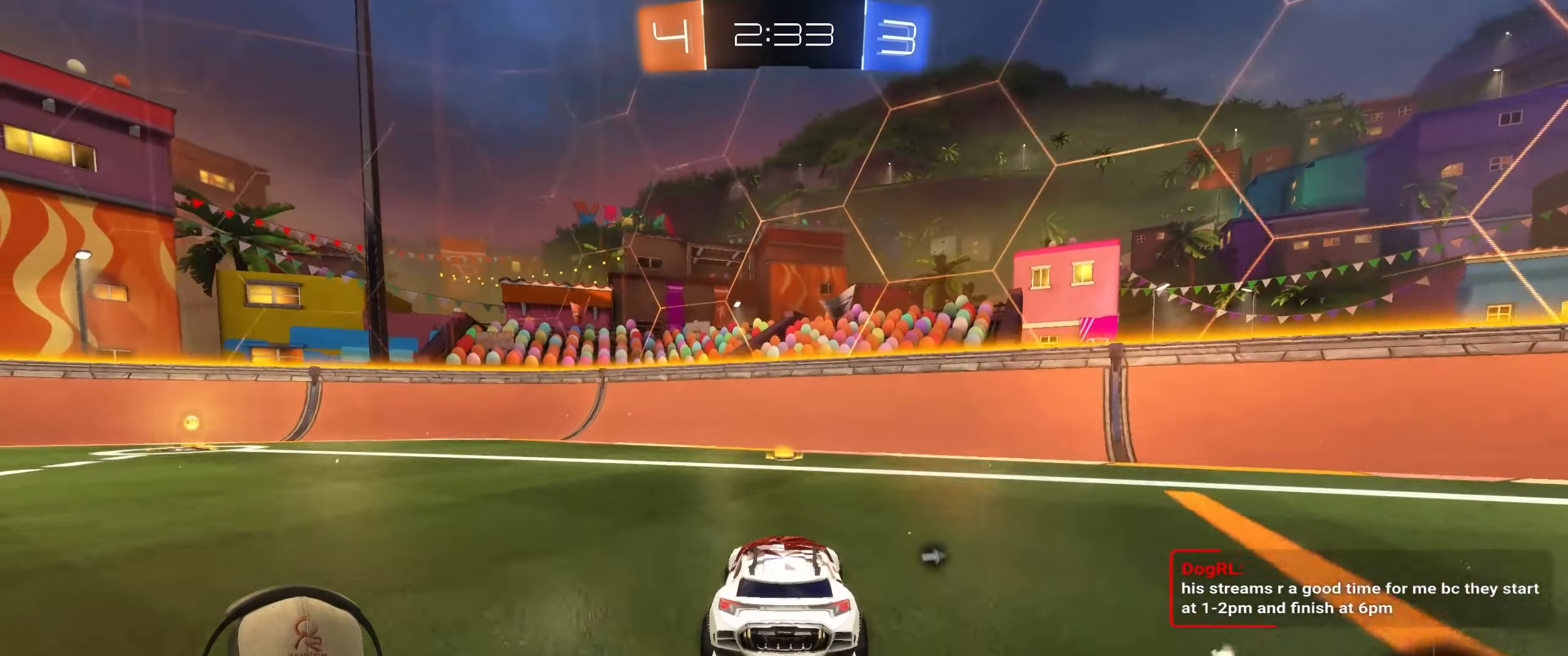
{"buttons": ["R1", "R2"], "left_stick": "left", "right_stick": "center", "events": [[183, "left_stick", "left"], [300, "R1", "down"]]}
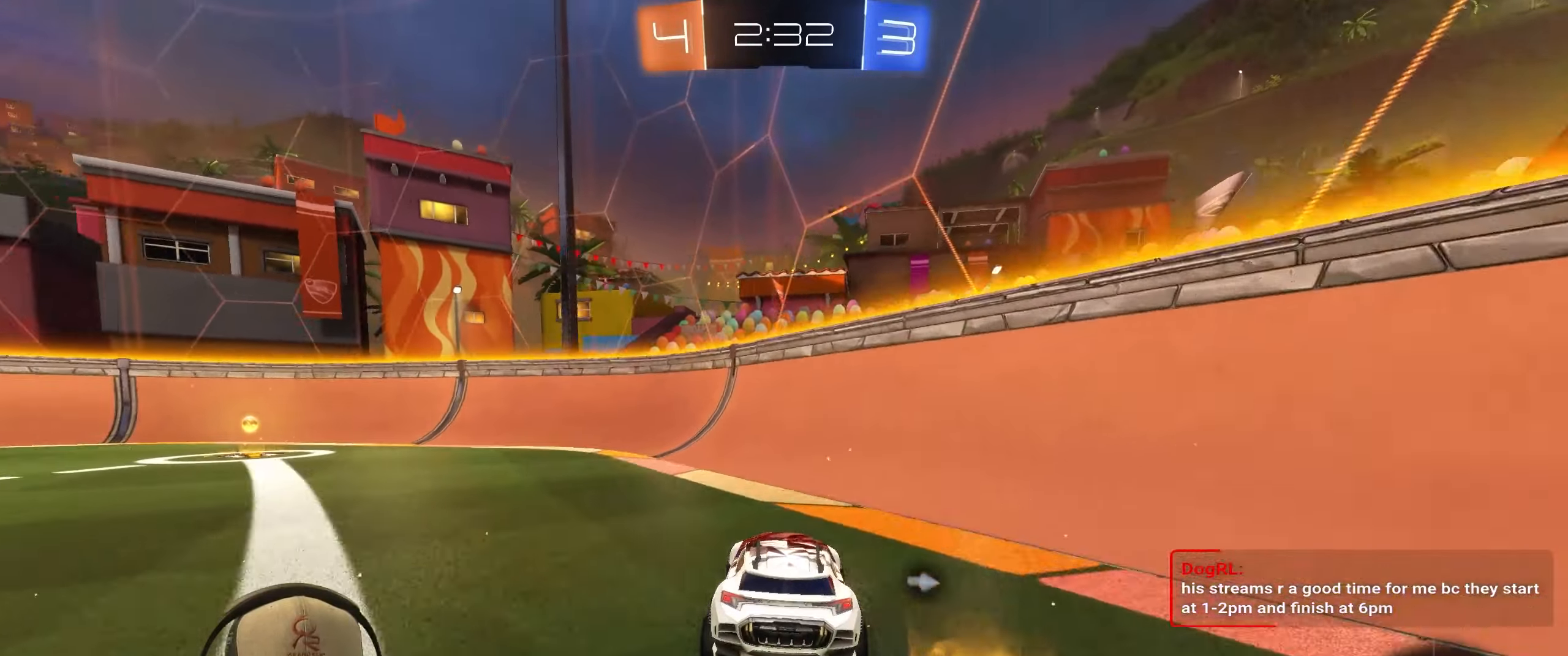
{"buttons": ["L1", "R2"], "left_stick": "left", "right_stick": "center", "events": [[383, "R1", "up"], [500, "L1", "down"]]}
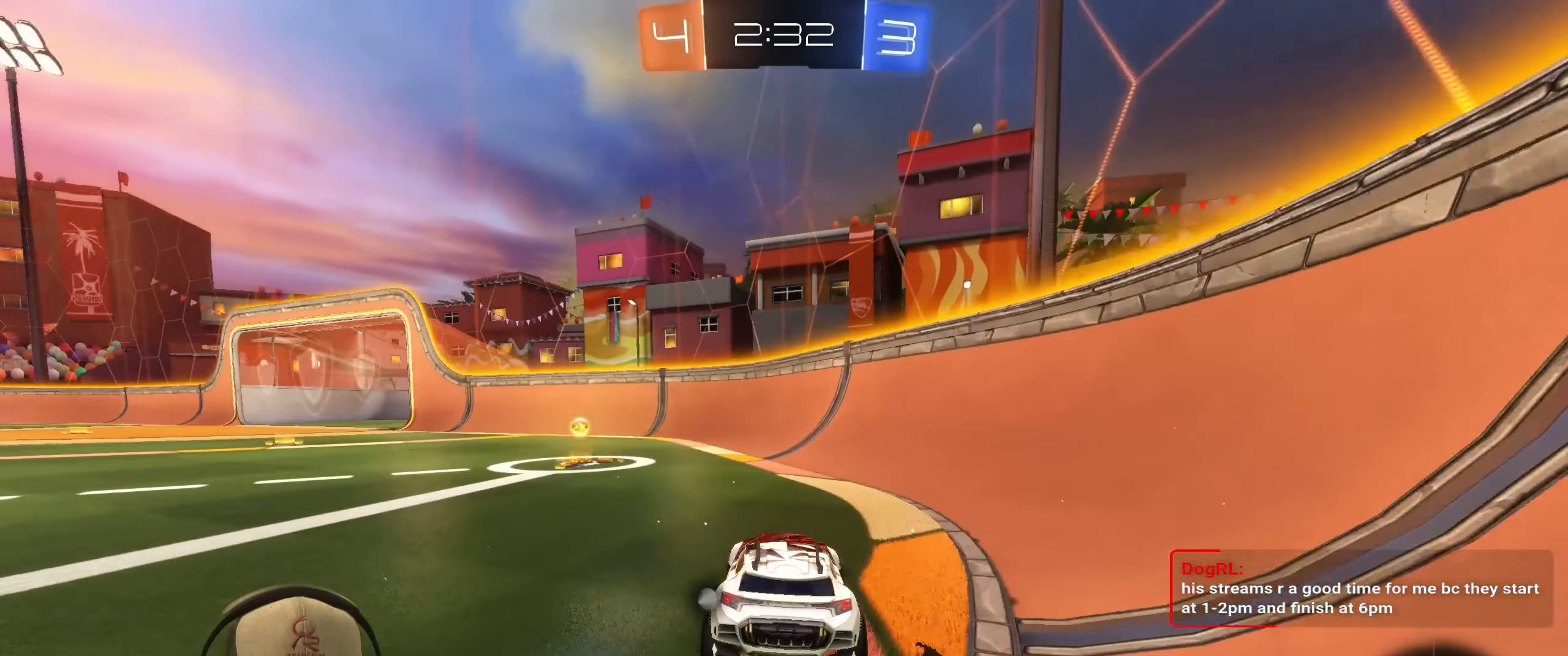
{"buttons": ["R2"], "left_stick": "center", "right_stick": "center", "events": [[17, "TRIANGLE", "down"], [67, "L1", "up"], [167, "TRIANGLE", "up"], [283, "left_stick", "center"]]}
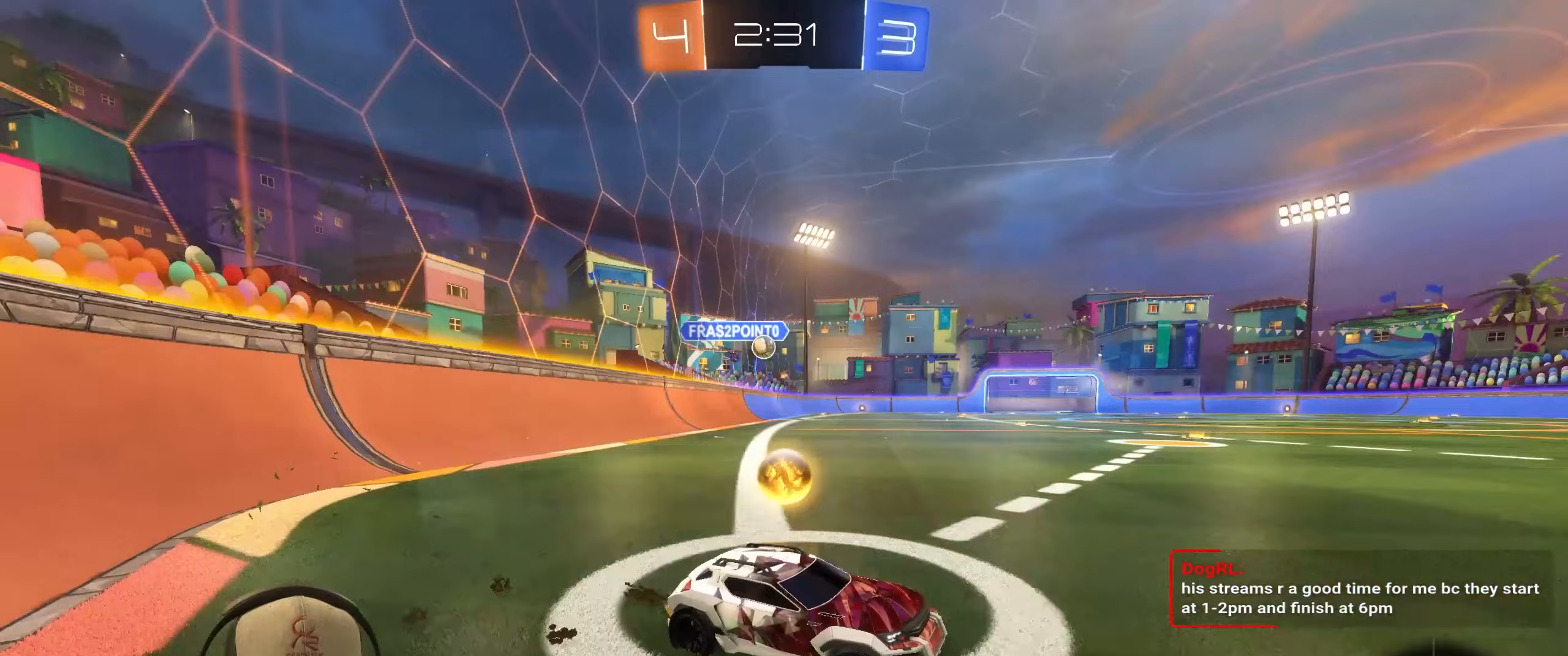
{"buttons": [], "left_stick": "left", "right_stick": "center", "events": [[100, "left_stick", "left"], [200, "R2", "up"], [250, "L1", "down"], [350, "L1", "up"]]}